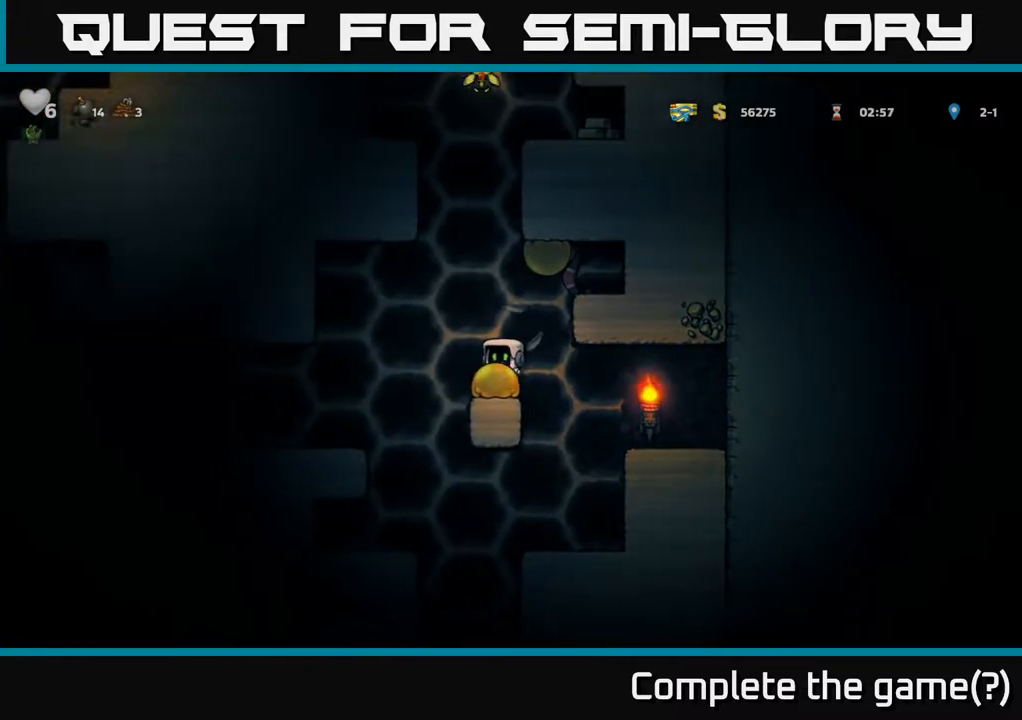
Gameplay with a controller (Xbox layout); each line is a JSON object with the inputs held at the frame after it. "events" lists button and stick changes between this image and that frame as [ms after this image, input, new state], when the widget could be followed in between.
{"buttons": ["A", "DPAD_RIGHT"], "left_stick": "center", "right_stick": "center", "events": [[50, "A", "down"], [183, "A", "up"], [250, "A", "down"], [283, "DPAD_LEFT", "down"], [383, "A", "up"], [433, "A", "down"], [433, "DPAD_LEFT", "up"], [483, "DPAD_RIGHT", "down"]]}
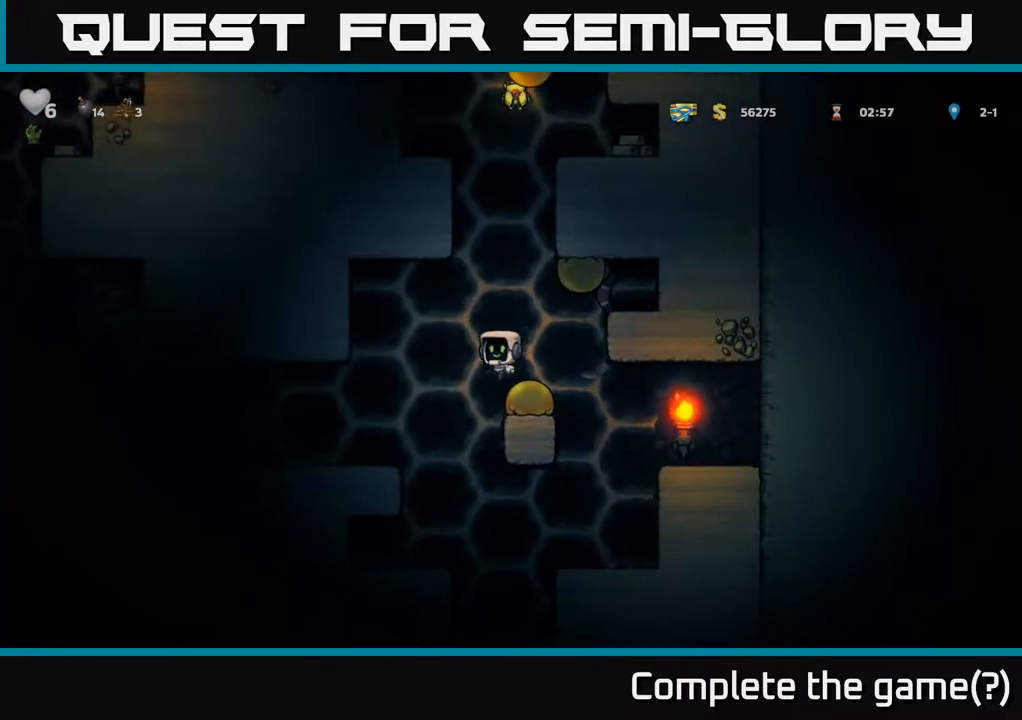
{"buttons": [], "left_stick": "center", "right_stick": "center", "events": [[67, "DPAD_RIGHT", "up"], [100, "A", "up"], [200, "DPAD_LEFT", "down"], [467, "DPAD_LEFT", "up"]]}
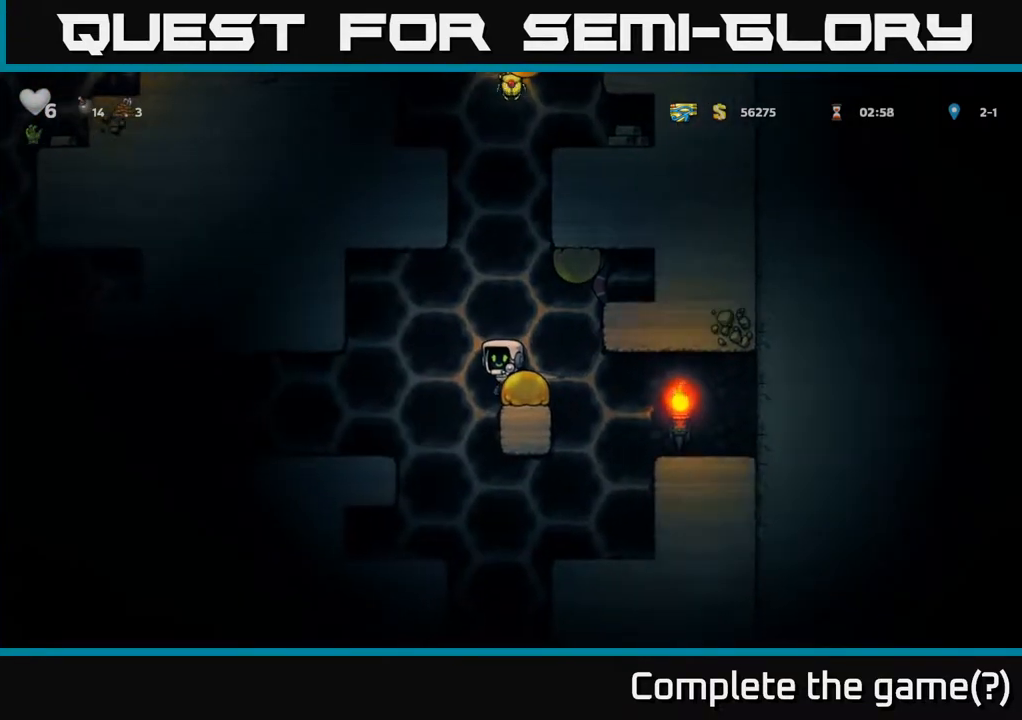
{"buttons": ["DPAD_LEFT"], "left_stick": "center", "right_stick": "center", "events": [[167, "DPAD_LEFT", "down"]]}
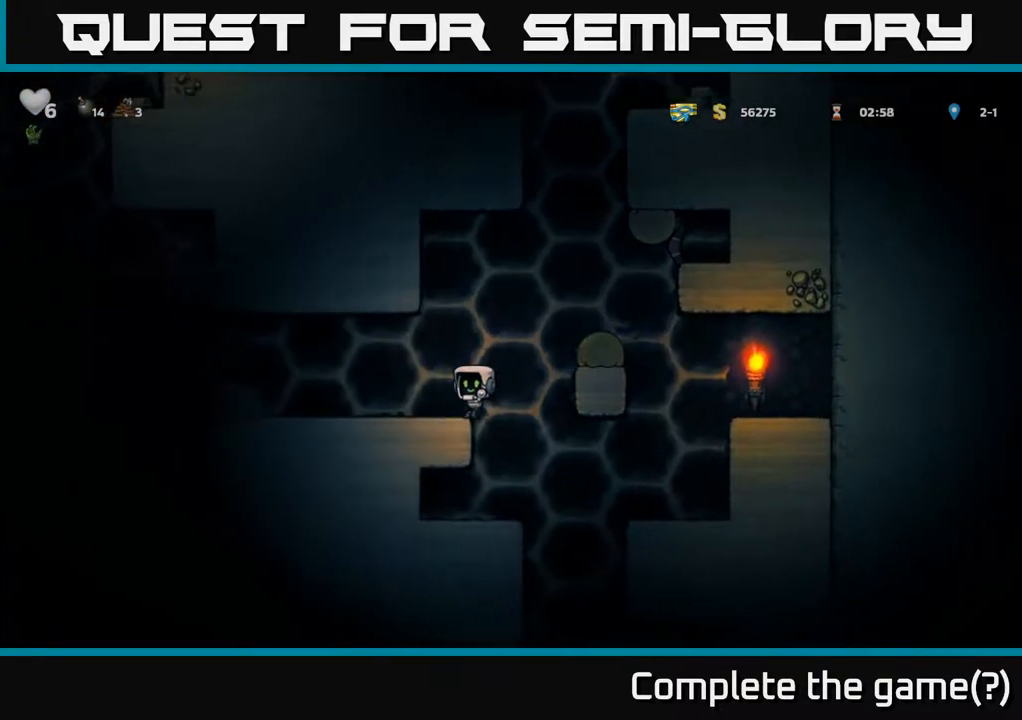
{"buttons": [], "left_stick": "center", "right_stick": "center", "events": [[50, "DPAD_LEFT", "up"], [83, "DPAD_RIGHT", "down"], [367, "DPAD_RIGHT", "up"]]}
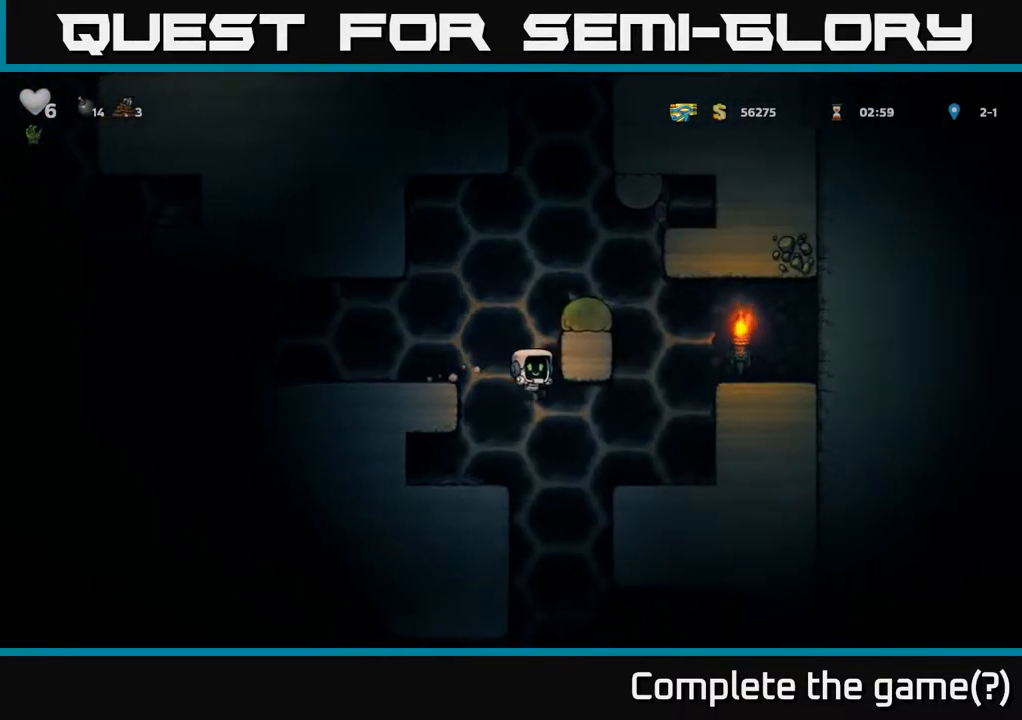
{"buttons": ["DPAD_RIGHT"], "left_stick": "center", "right_stick": "center", "events": [[283, "DPAD_RIGHT", "down"]]}
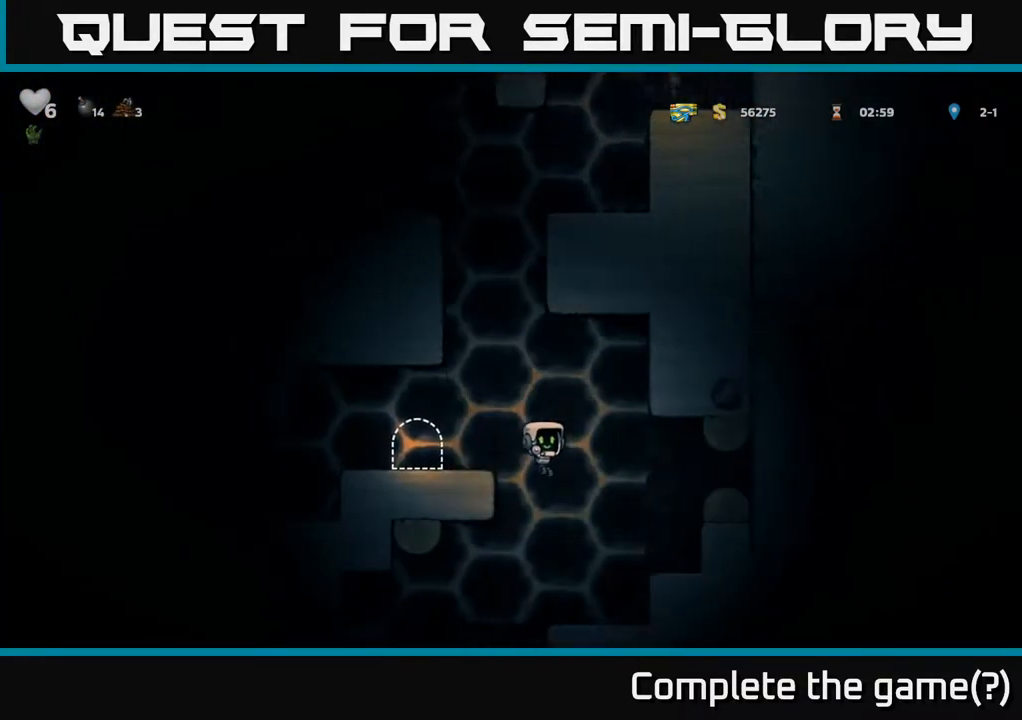
{"buttons": [], "left_stick": "center", "right_stick": "center", "events": [[83, "DPAD_RIGHT", "up"], [150, "A", "down"], [150, "DPAD_LEFT", "down"], [317, "A", "up"], [317, "DPAD_LEFT", "up"]]}
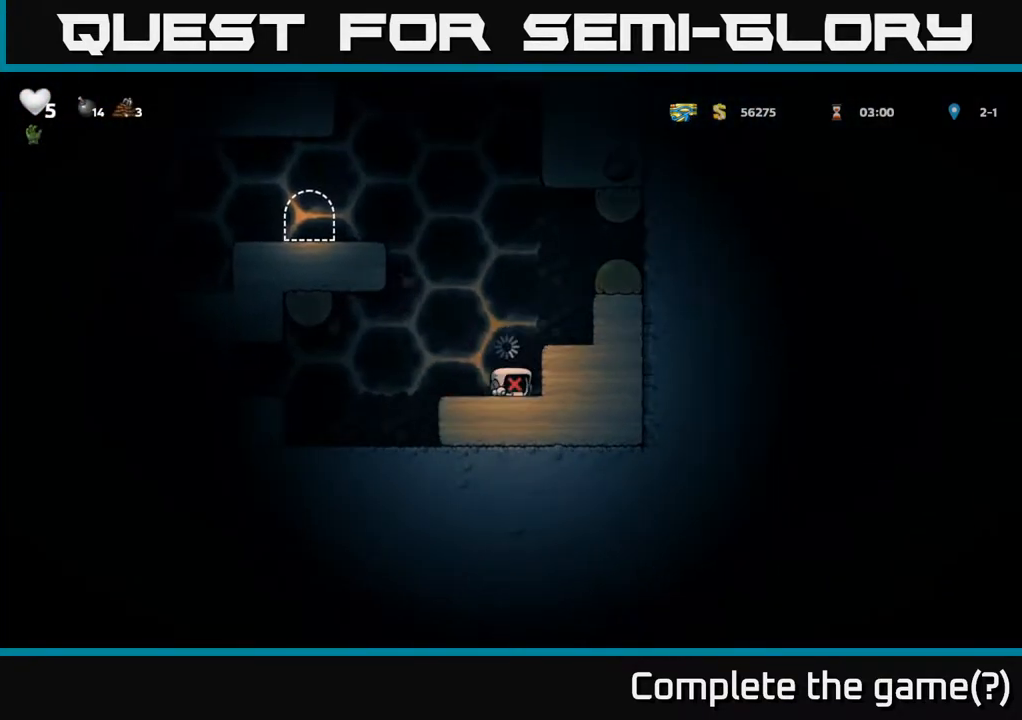
{"buttons": ["A", "X"], "left_stick": "center", "right_stick": "center", "events": [[17, "A", "down"], [100, "X", "down"], [150, "A", "up"], [233, "X", "up"], [283, "A", "down"], [300, "X", "down"], [400, "X", "up"], [433, "A", "up"], [483, "A", "down"], [483, "X", "down"]]}
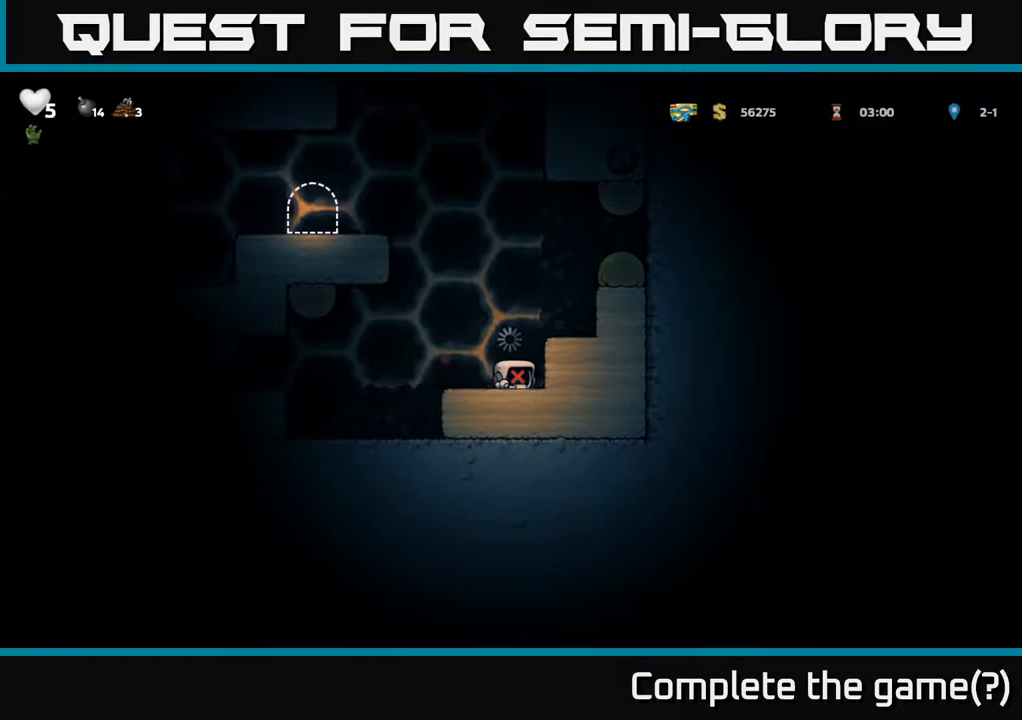
{"buttons": [], "left_stick": "center", "right_stick": "center", "events": [[100, "X", "up"], [183, "DPAD_LEFT", "down"], [183, "X", "down"], [217, "A", "up"], [300, "X", "up"], [367, "DPAD_LEFT", "up"]]}
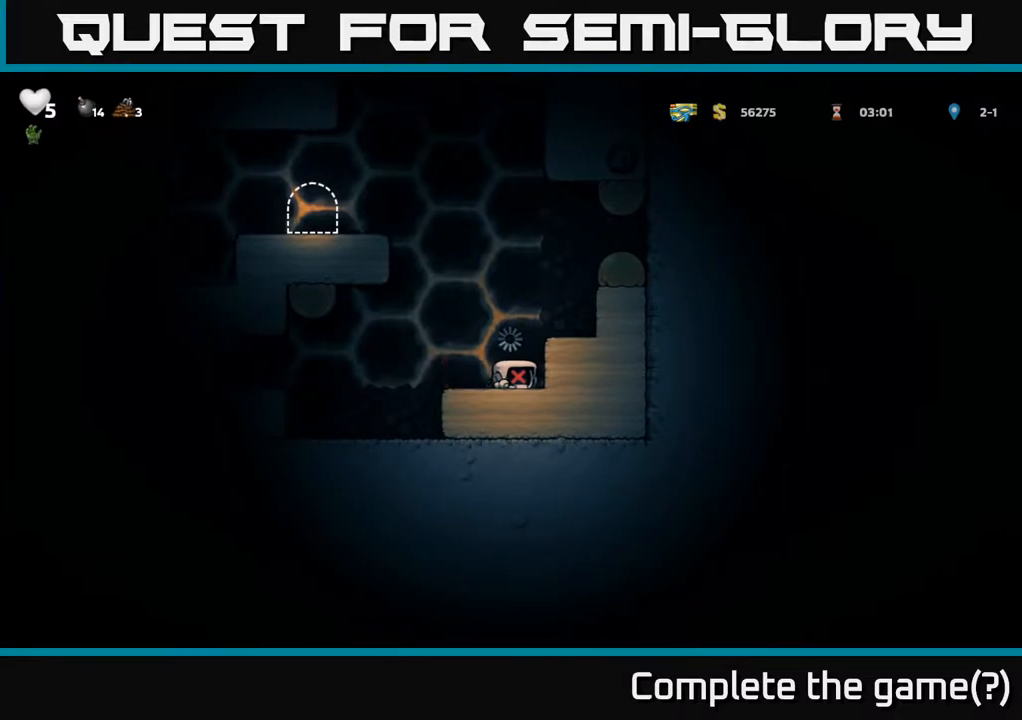
{"buttons": [], "left_stick": "center", "right_stick": "center", "events": []}
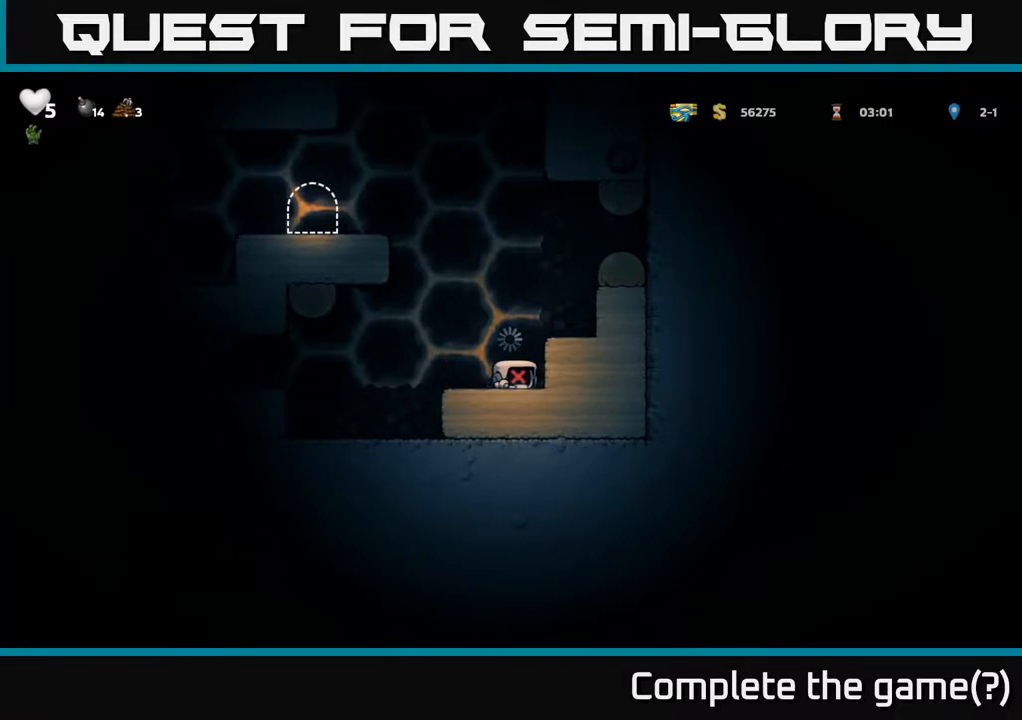
{"buttons": ["A"], "left_stick": "center", "right_stick": "center", "events": [[483, "A", "down"]]}
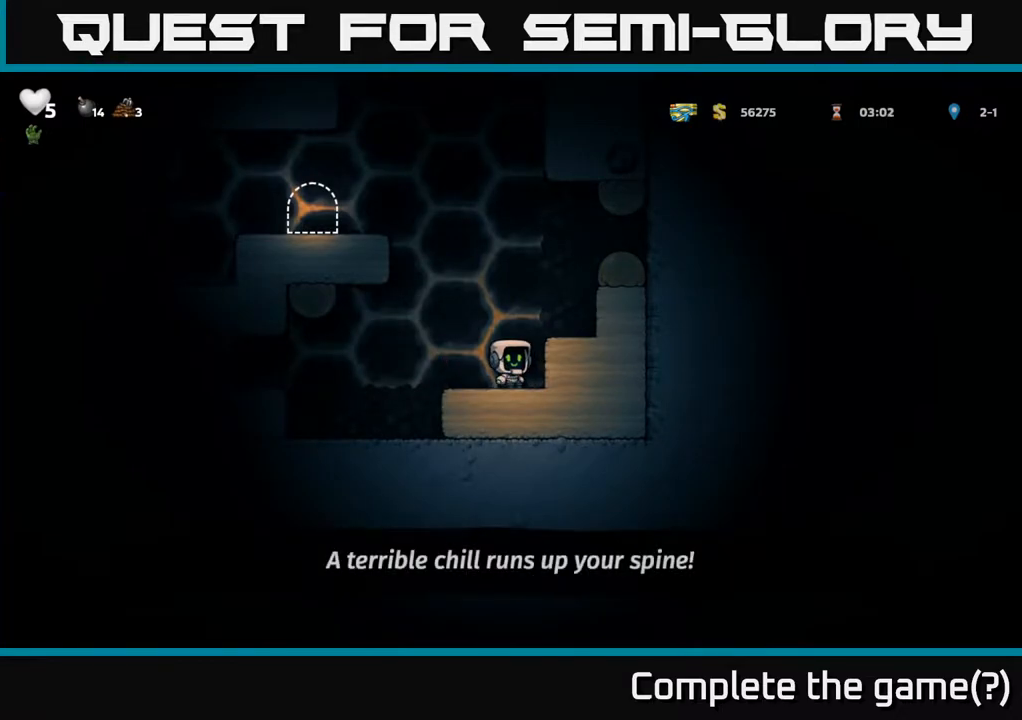
{"buttons": ["A", "DPAD_LEFT"], "left_stick": "center", "right_stick": "center", "events": [[133, "A", "up"], [133, "DPAD_RIGHT", "down"], [233, "DPAD_RIGHT", "up"], [367, "DPAD_LEFT", "down"], [450, "A", "down"]]}
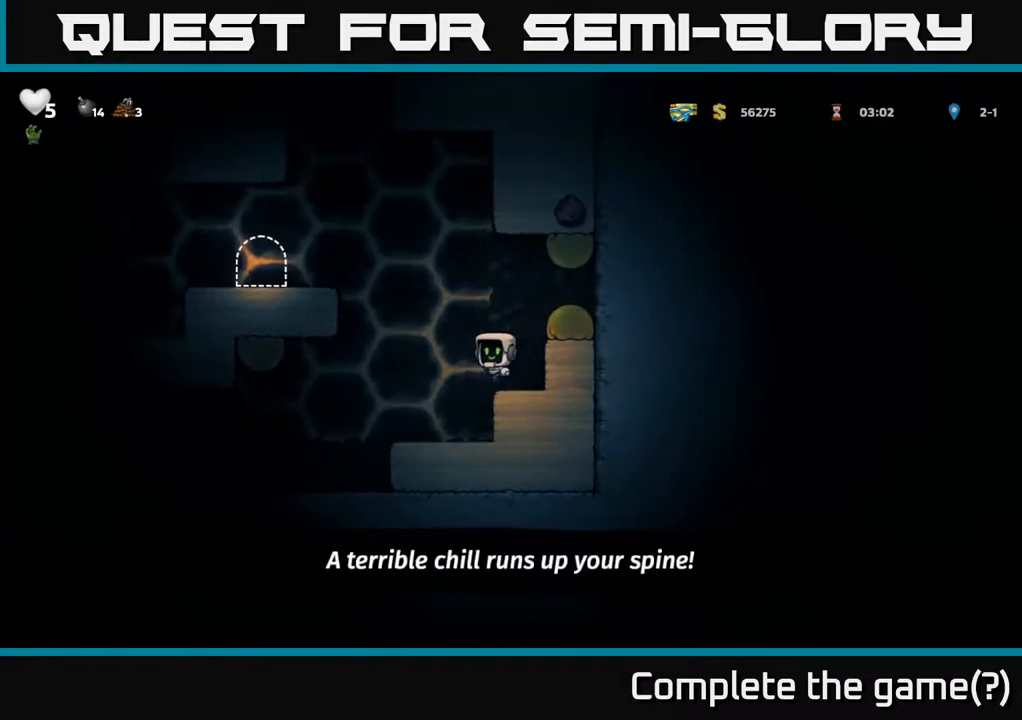
{"buttons": ["DPAD_LEFT"], "left_stick": "center", "right_stick": "center", "events": [[300, "A", "up"], [400, "A", "down"], [483, "A", "up"]]}
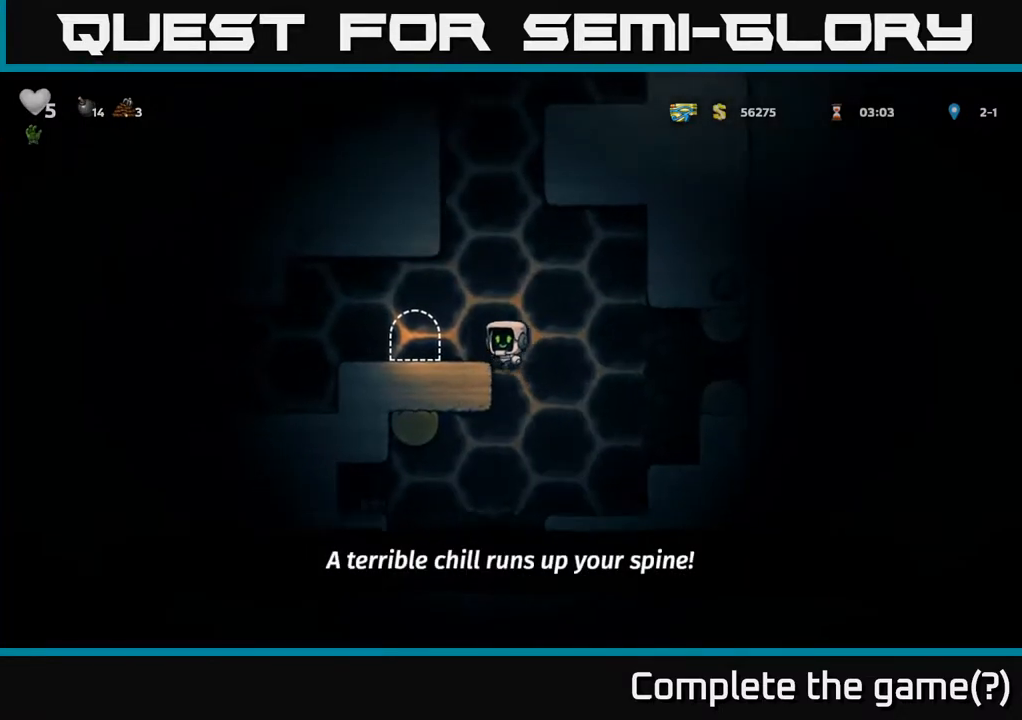
{"buttons": [], "left_stick": "center", "right_stick": "center", "events": [[183, "DPAD_LEFT", "up"], [250, "L2", "down"], [333, "L2", "up"], [400, "L2", "down"], [483, "L2", "up"]]}
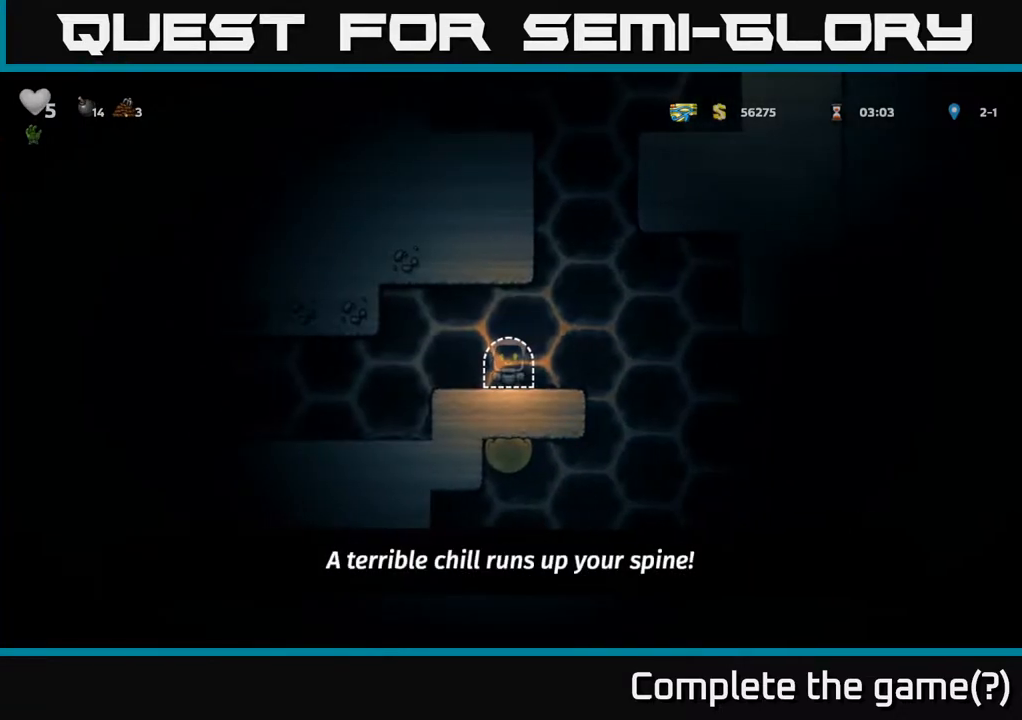
{"buttons": [], "left_stick": "center", "right_stick": "center", "events": [[50, "L2", "down"], [150, "L2", "up"]]}
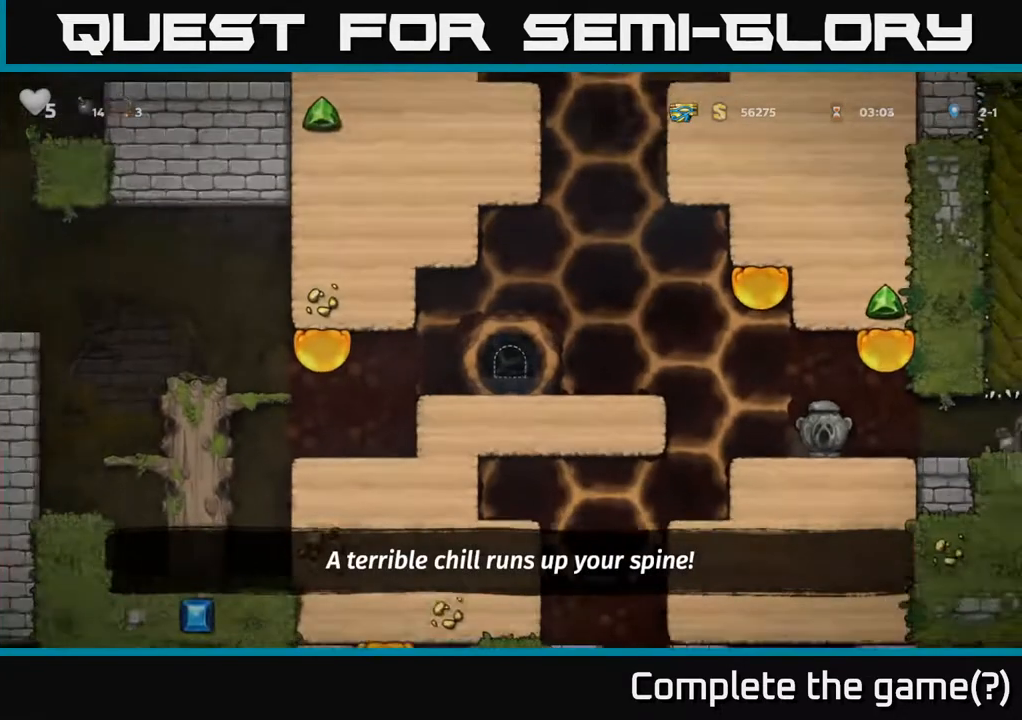
{"buttons": ["DPAD_RIGHT"], "left_stick": "center", "right_stick": "center", "events": [[483, "DPAD_RIGHT", "down"]]}
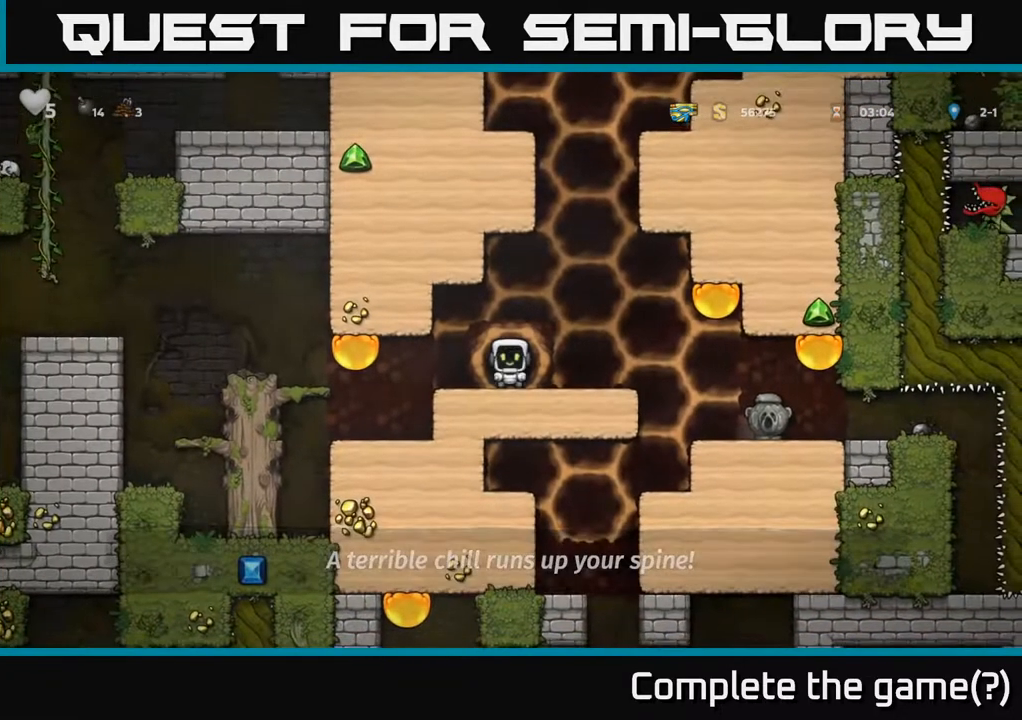
{"buttons": ["DPAD_RIGHT"], "left_stick": "center", "right_stick": "center", "events": [[317, "X", "down"], [400, "X", "up"]]}
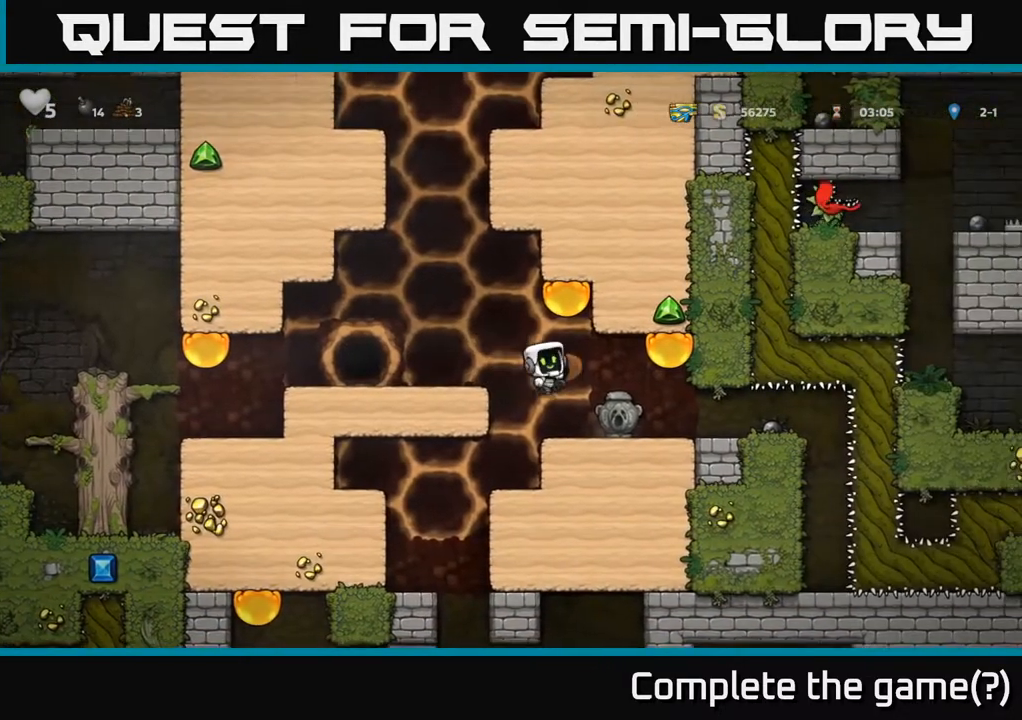
{"buttons": ["DPAD_LEFT"], "left_stick": "center", "right_stick": "center", "events": [[250, "DPAD_RIGHT", "up"], [317, "DPAD_LEFT", "down"]]}
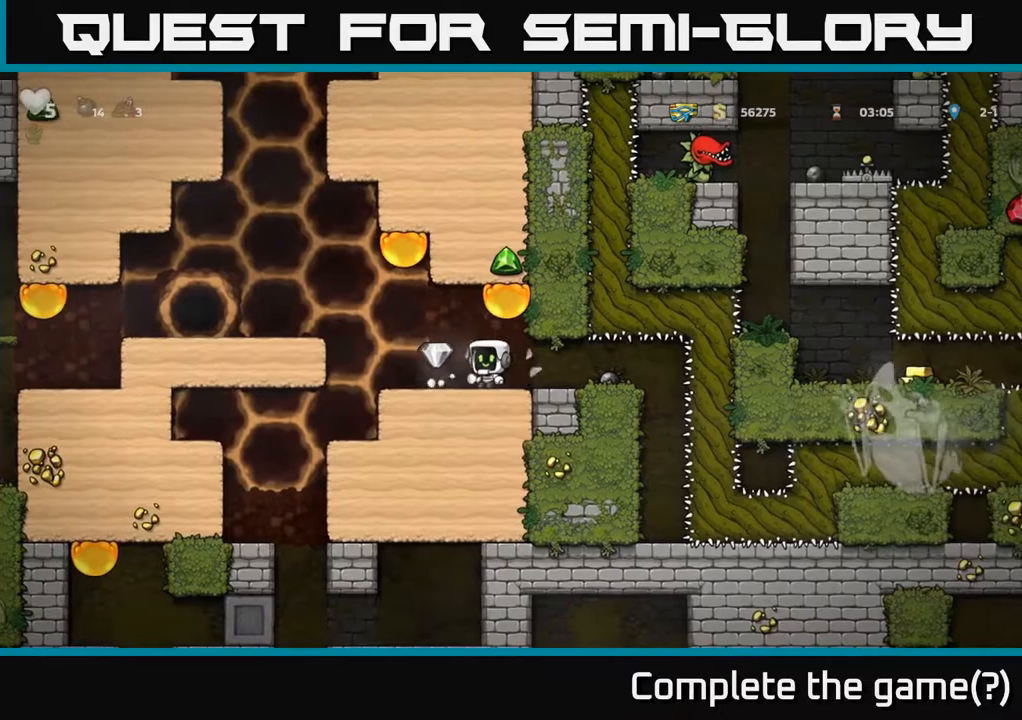
{"buttons": [], "left_stick": "center", "right_stick": "center", "events": [[250, "DPAD_LEFT", "up"]]}
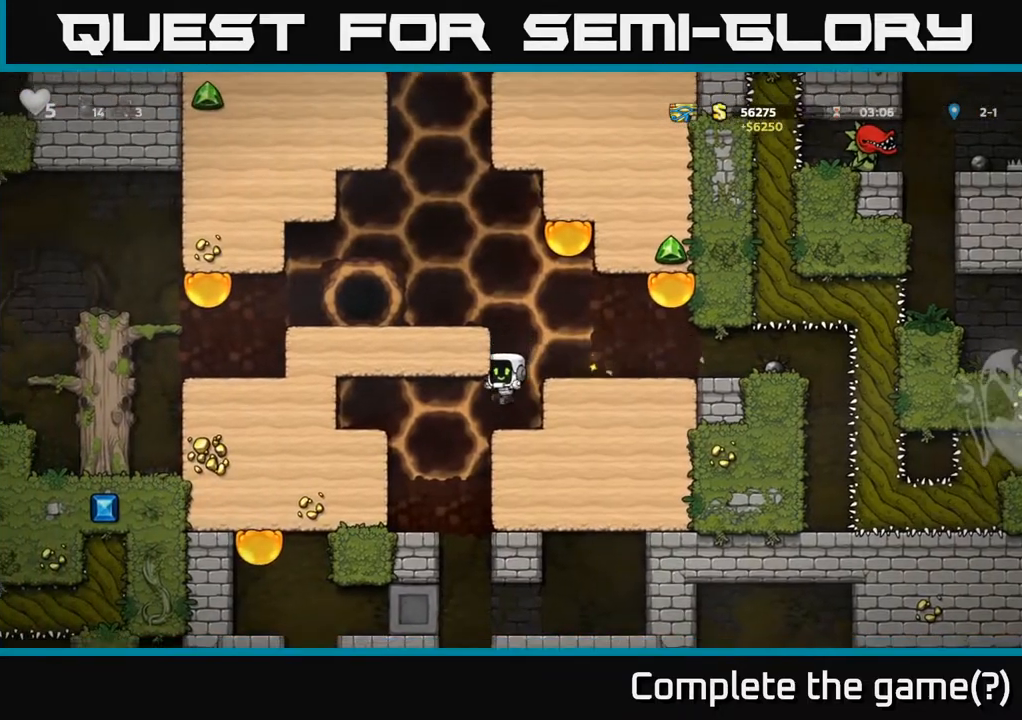
{"buttons": ["DPAD_RIGHT"], "left_stick": "center", "right_stick": "center", "events": [[167, "DPAD_LEFT", "down"], [250, "DPAD_LEFT", "up"], [483, "DPAD_RIGHT", "down"]]}
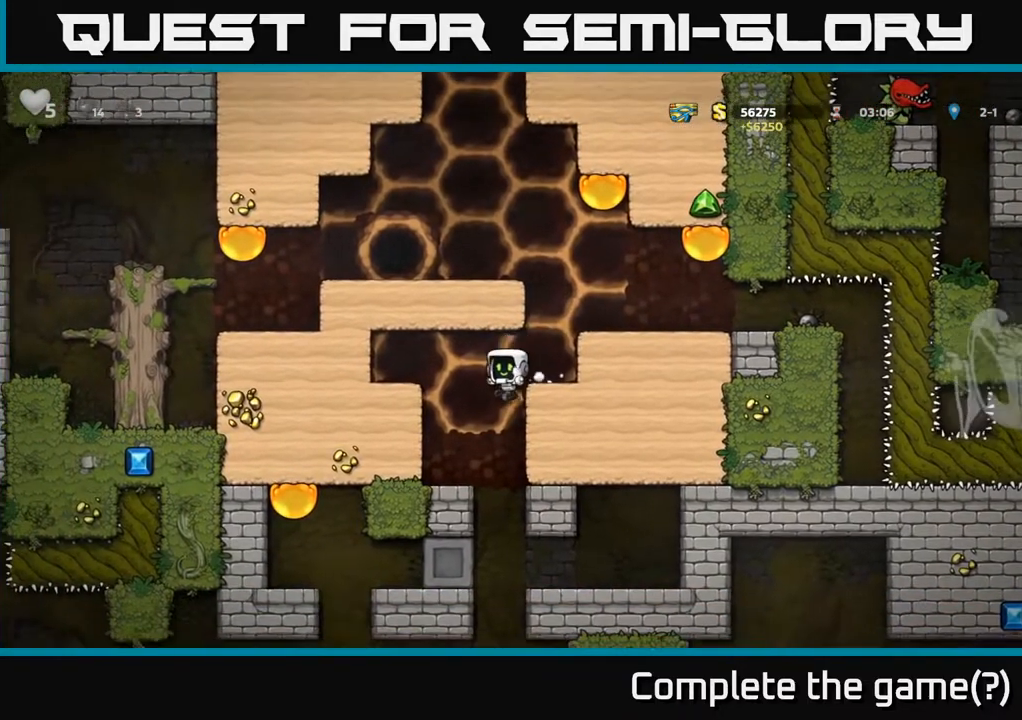
{"buttons": [], "left_stick": "center", "right_stick": "center", "events": [[67, "DPAD_RIGHT", "up"]]}
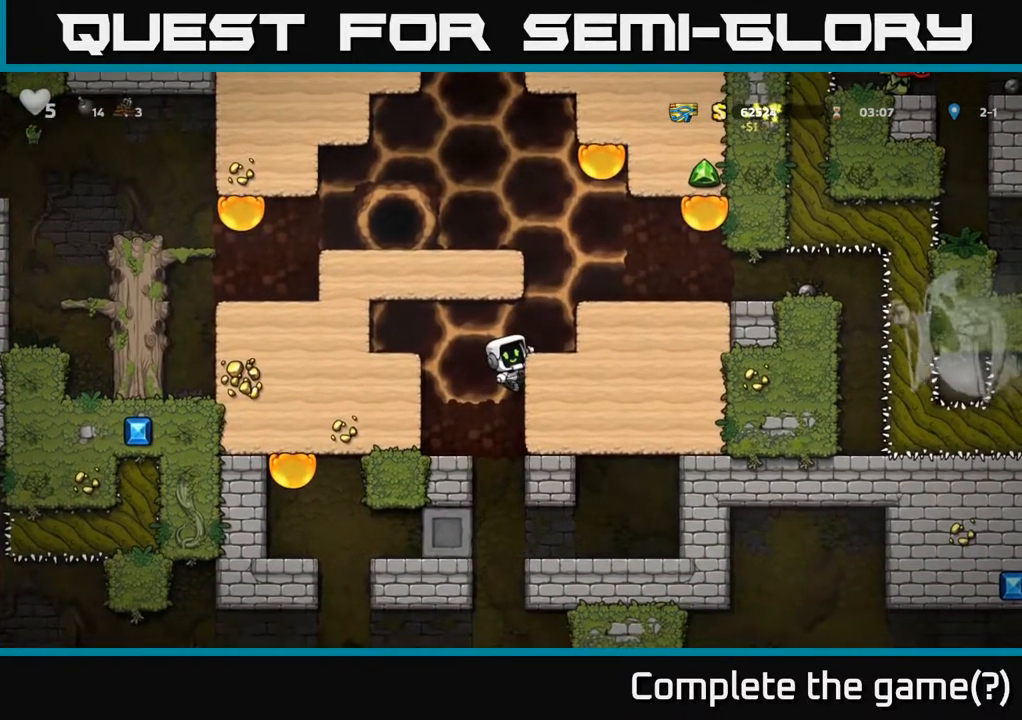
{"buttons": [], "left_stick": "center", "right_stick": "center", "events": [[167, "DPAD_DOWN", "down"], [217, "A", "down"], [283, "A", "up"], [317, "DPAD_DOWN", "up"]]}
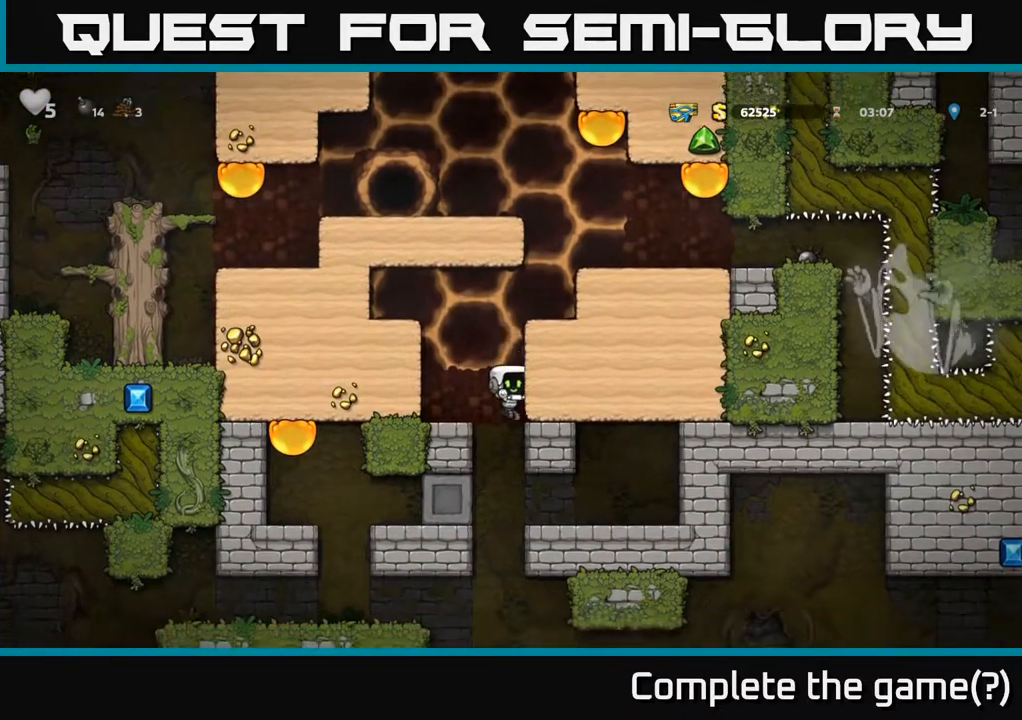
{"buttons": [], "left_stick": "center", "right_stick": "center", "events": [[83, "DPAD_RIGHT", "down"], [217, "DPAD_RIGHT", "up"]]}
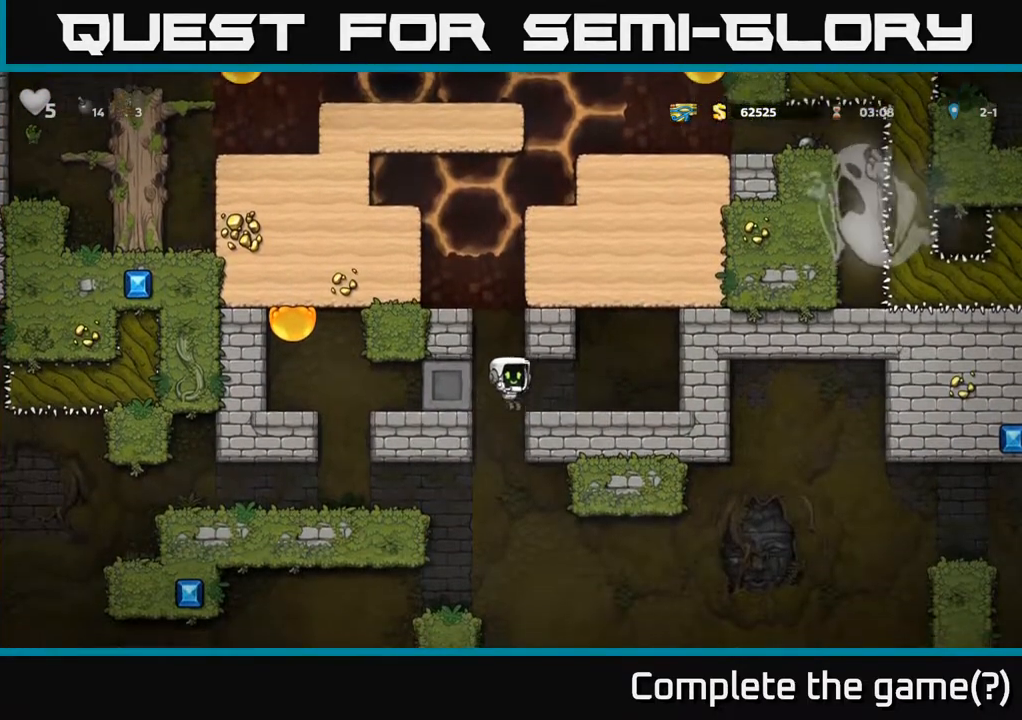
{"buttons": [], "left_stick": "center", "right_stick": "center", "events": [[117, "DPAD_RIGHT", "down"], [283, "DPAD_RIGHT", "up"]]}
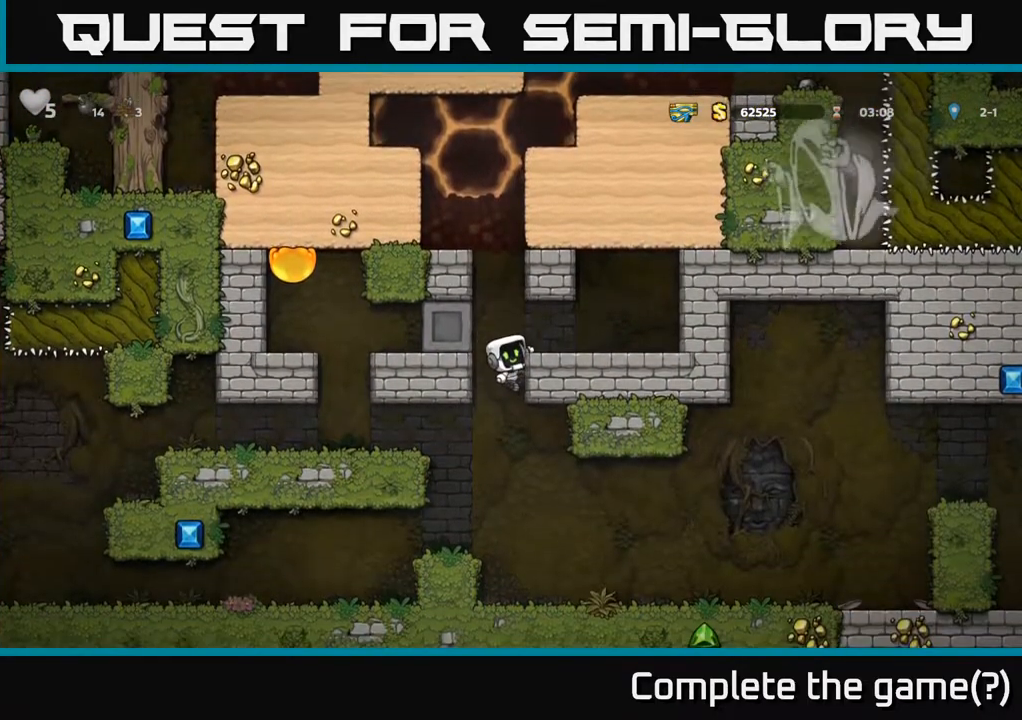
{"buttons": ["DPAD_RIGHT"], "left_stick": "center", "right_stick": "center", "events": [[17, "DPAD_DOWN", "down"], [67, "A", "down"], [183, "A", "up"], [233, "DPAD_DOWN", "up"], [433, "DPAD_RIGHT", "down"]]}
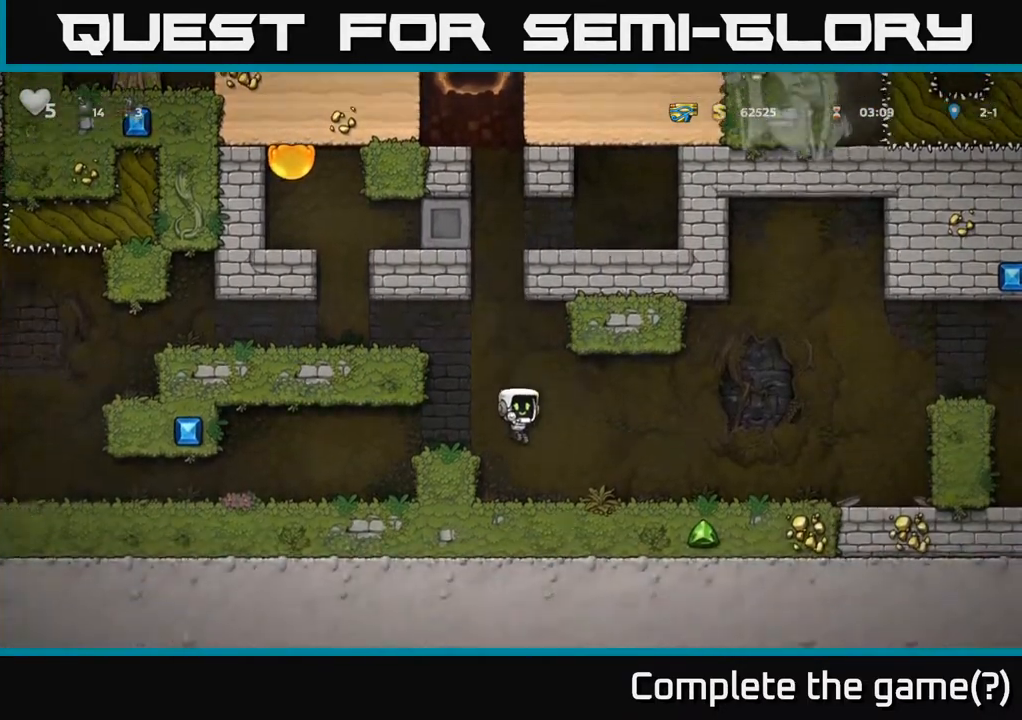
{"buttons": ["DPAD_RIGHT"], "left_stick": "center", "right_stick": "center", "events": []}
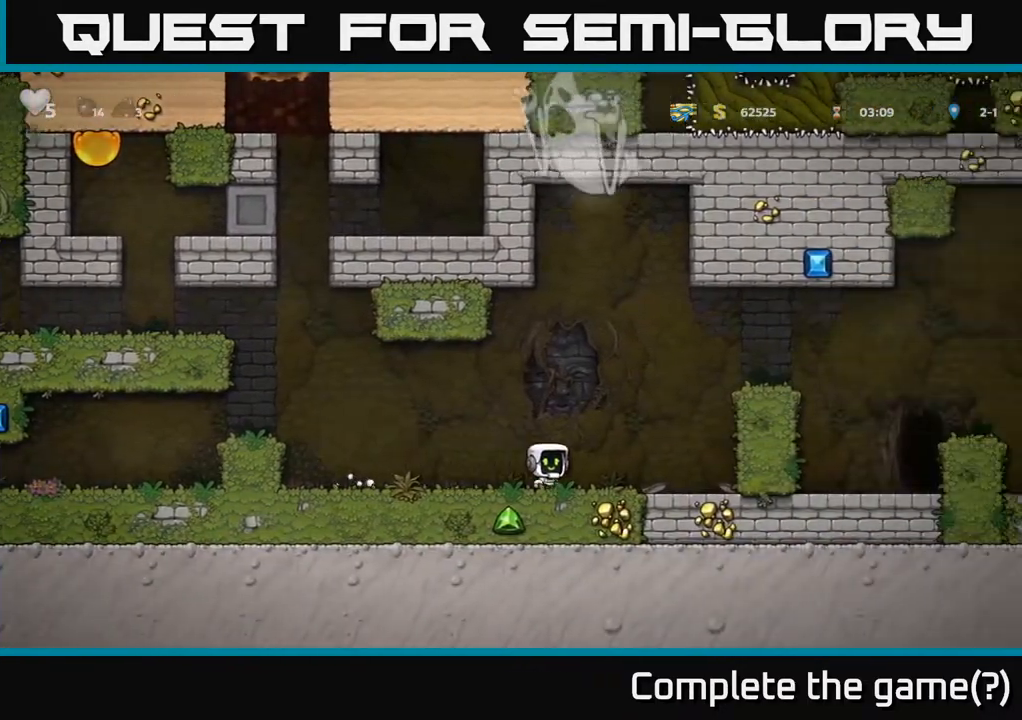
{"buttons": ["A", "DPAD_RIGHT"], "left_stick": "center", "right_stick": "center", "events": [[133, "A", "down"], [317, "A", "up"], [433, "A", "down"]]}
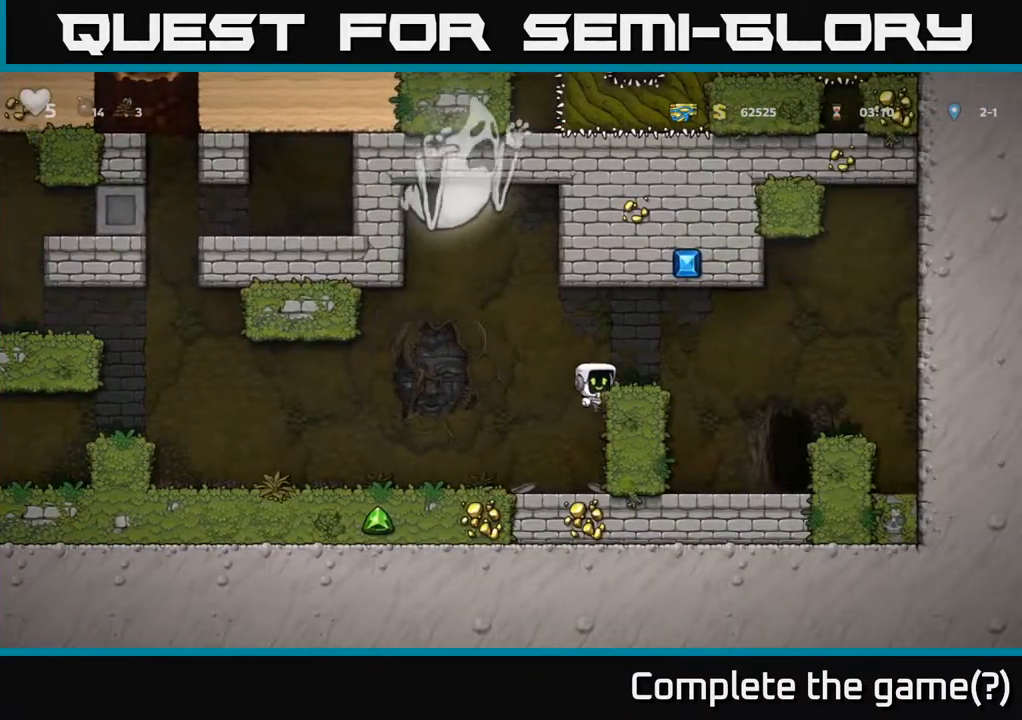
{"buttons": [], "left_stick": "center", "right_stick": "center", "events": [[117, "A", "up"], [317, "DPAD_RIGHT", "up"]]}
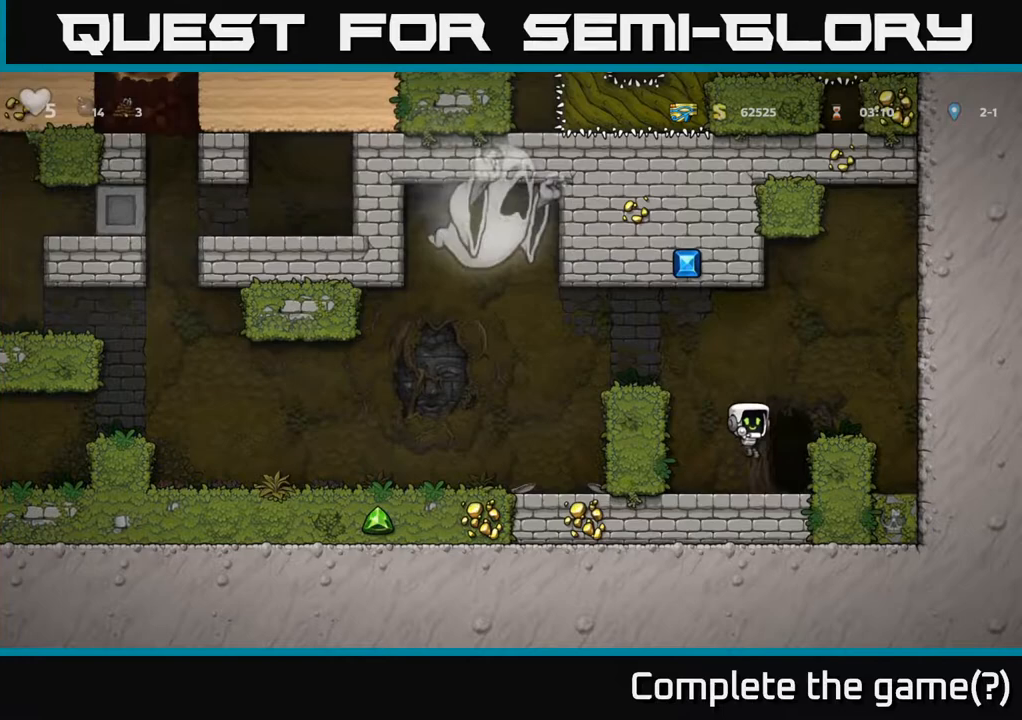
{"buttons": ["L2"], "left_stick": "center", "right_stick": "center", "events": [[67, "DPAD_RIGHT", "down"], [150, "DPAD_RIGHT", "up"], [167, "L2", "down"], [233, "L2", "up"], [333, "L2", "down"], [400, "L2", "up"], [500, "L2", "down"]]}
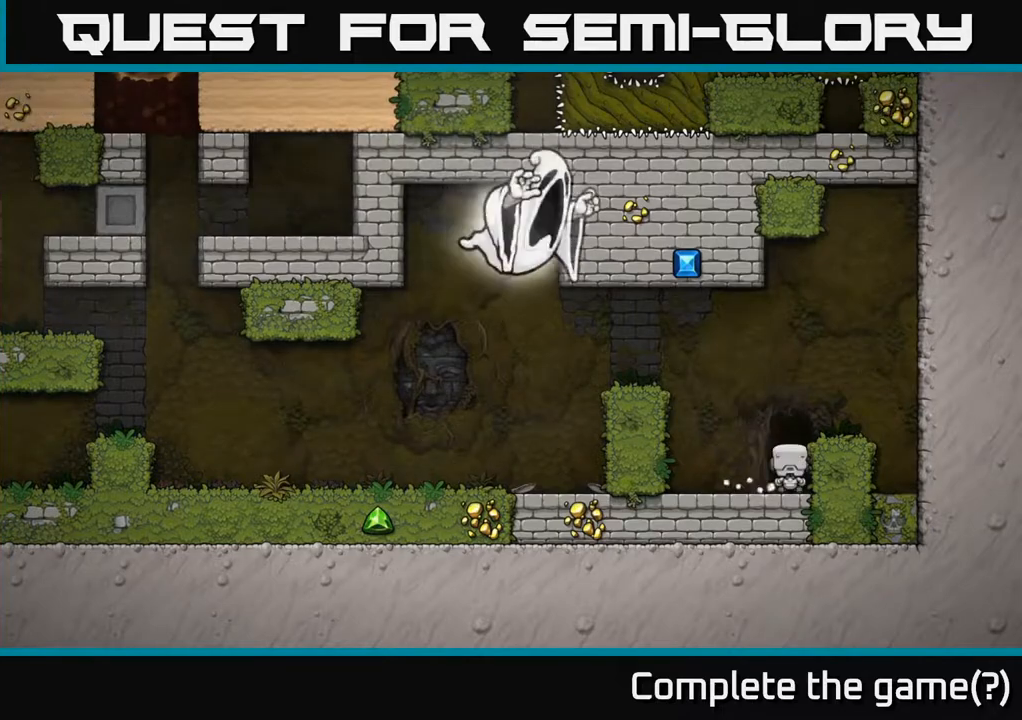
{"buttons": [], "left_stick": "center", "right_stick": "center", "events": [[67, "L2", "up"], [133, "L2", "down"], [233, "L2", "up"]]}